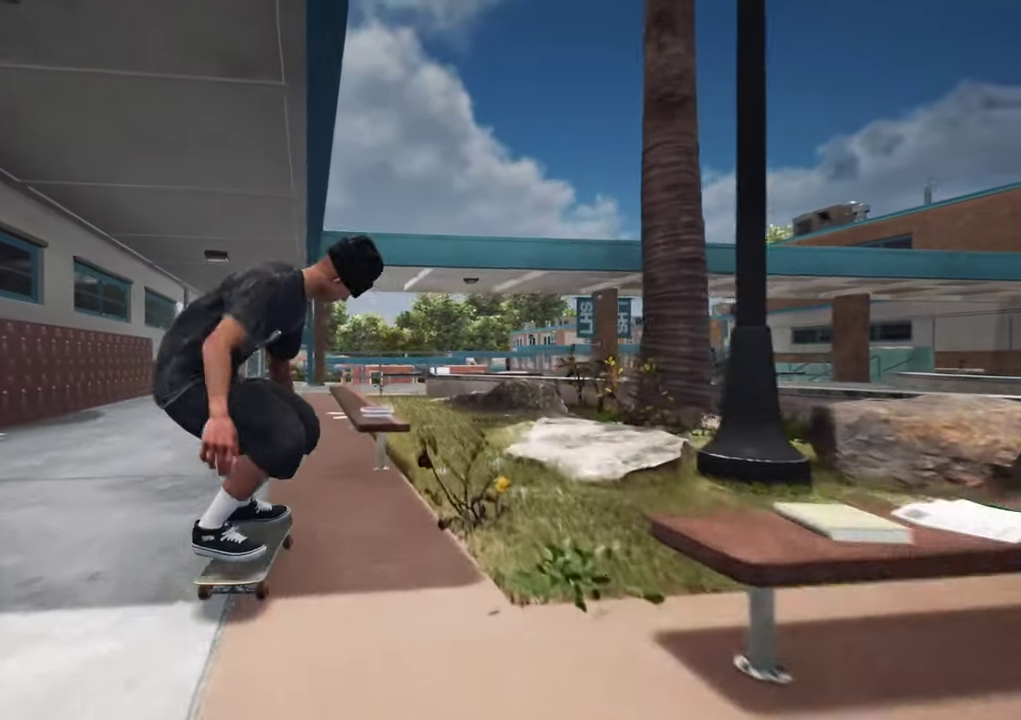
Gameplay with a controller (Xbox layout); each line is a JSON object with the inputs held at the frame after it (dt_ms = milliseconds from this image to that frame). "events" lists button and stick changes between this image and that frame as [ms after this image, input, new state], when the widget could be followed in between. This overlay highlights the sticks when they move; stick clicks (L3 R3) are not distinguishable. Not read: L3 R3.
{"dt_ms": 600, "buttons": [], "left_stick": "up-right", "right_stick": "center", "events": [[33, "left_stick", "center"], [100, "right_stick", "center"], [233, "left_stick", "up-right"]]}
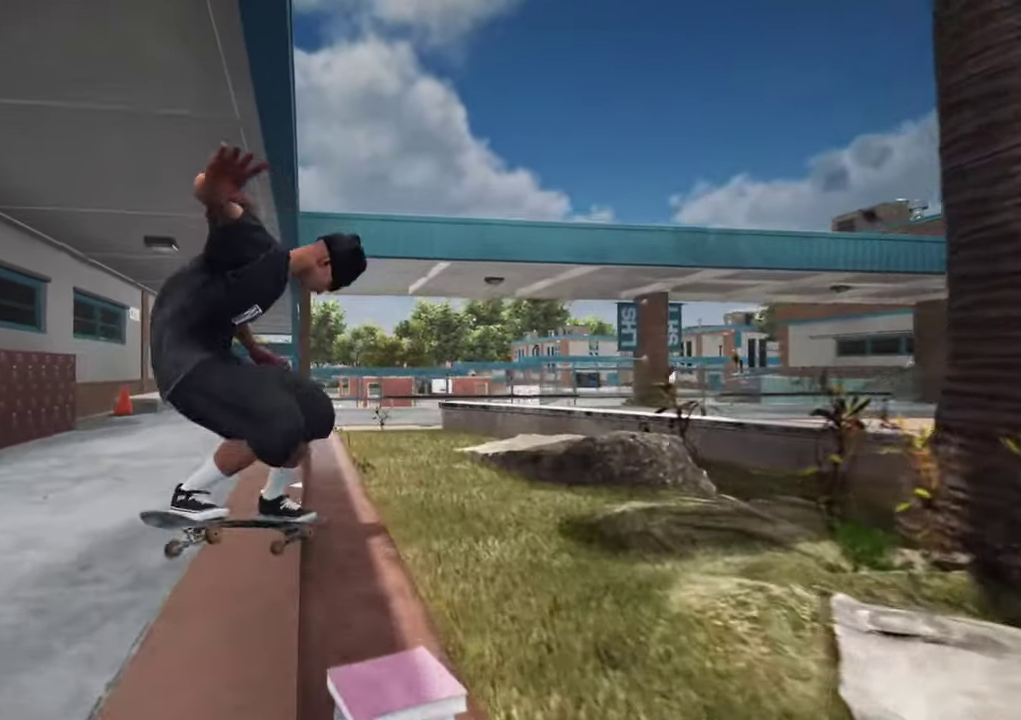
{"dt_ms": 400, "buttons": [], "left_stick": "center", "right_stick": "center", "events": [[267, "right_stick", "down"], [367, "left_stick", "center"], [400, "right_stick", "center"]]}
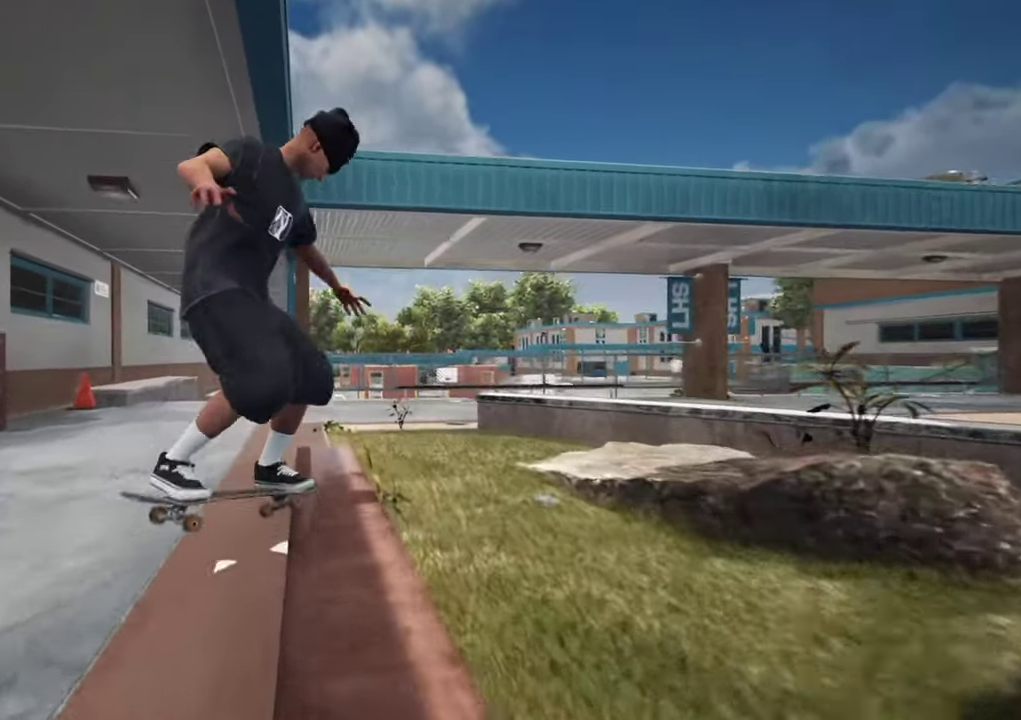
{"dt_ms": 400, "buttons": ["L2"], "left_stick": "center", "right_stick": "center", "events": [[17, "L2", "down"], [117, "L2", "up"], [317, "L2", "down"]]}
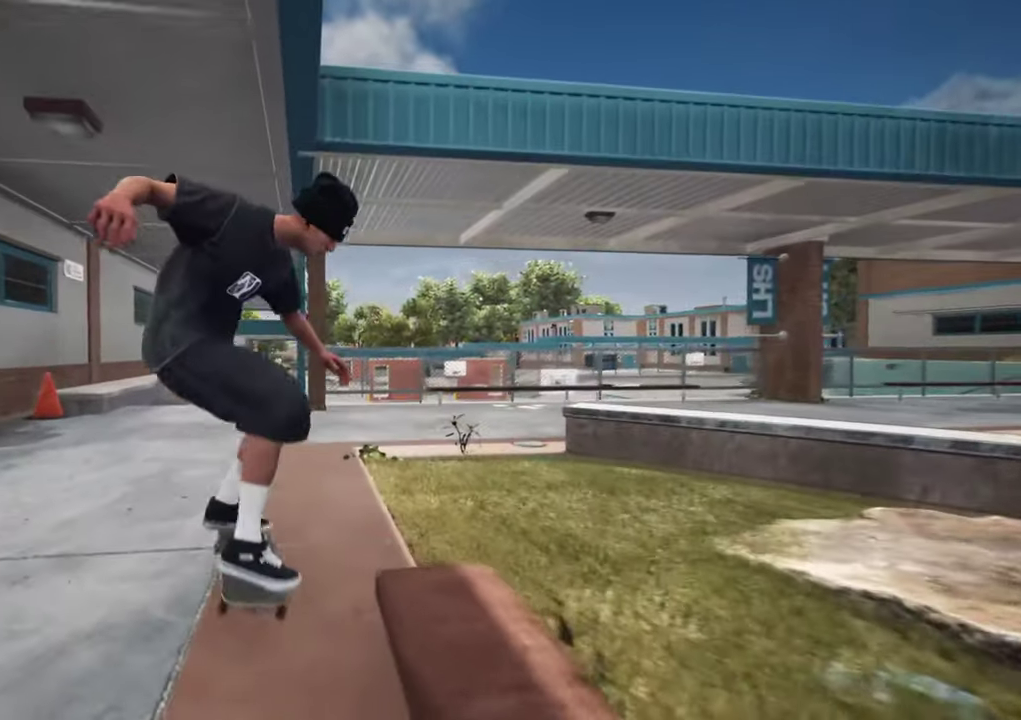
{"dt_ms": 700, "buttons": [], "left_stick": "center", "right_stick": "center", "events": [[117, "L2", "up"], [400, "R2", "down"], [700, "R2", "up"]]}
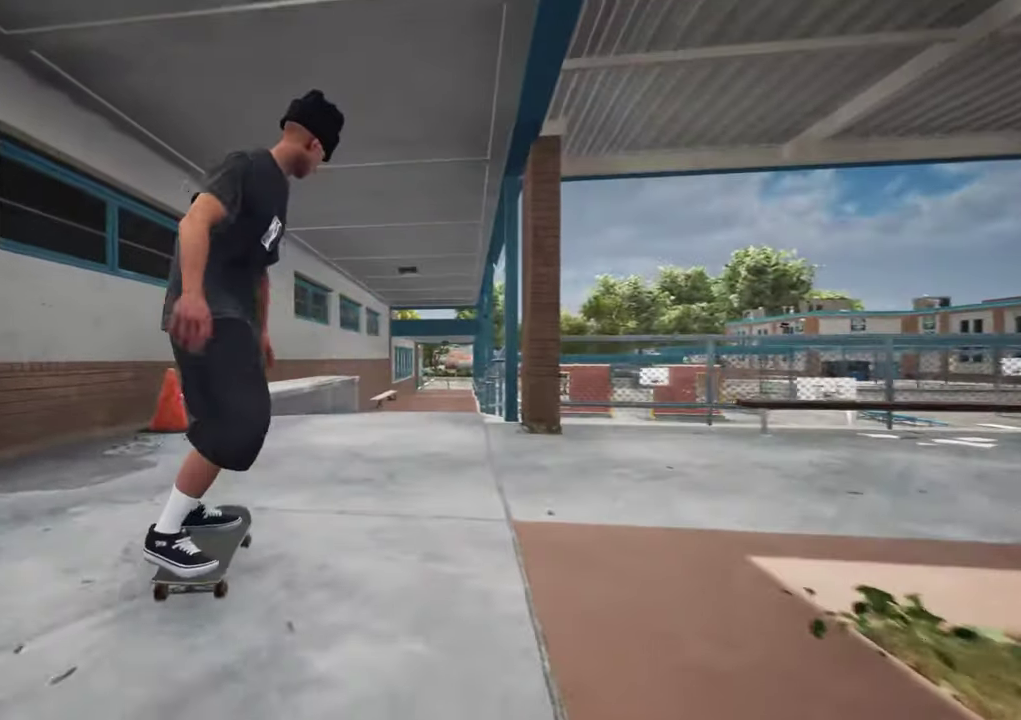
{"dt_ms": 400, "buttons": [], "left_stick": "center", "right_stick": "down", "events": [[250, "L2", "down"], [333, "L2", "up"], [383, "right_stick", "down"]]}
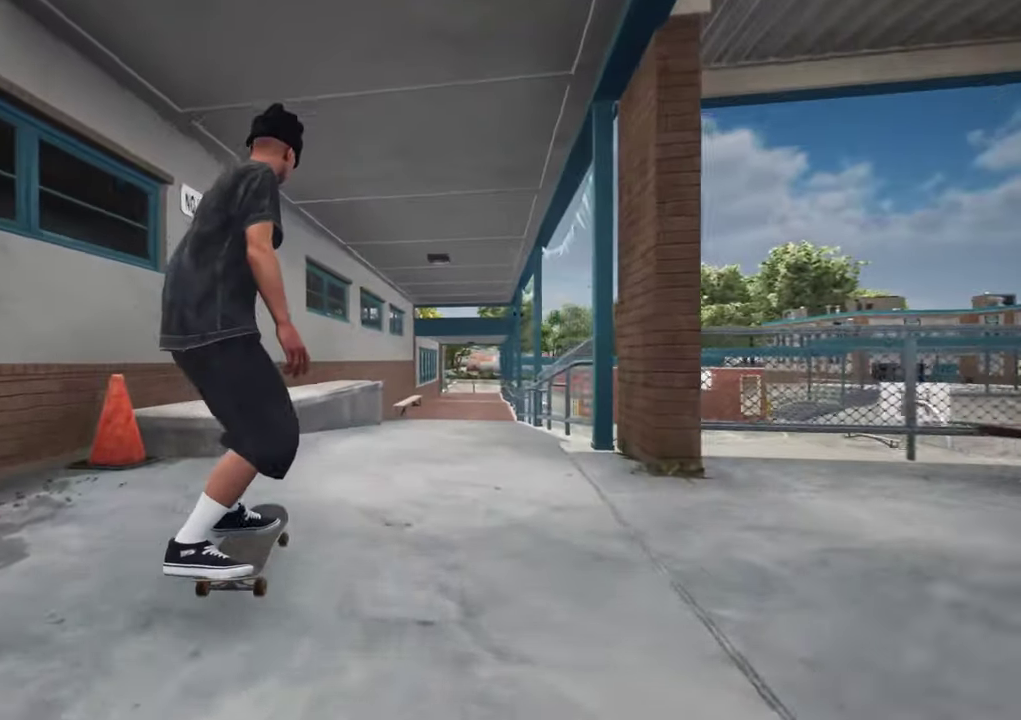
{"dt_ms": 300, "buttons": [], "left_stick": "center", "right_stick": "down", "events": []}